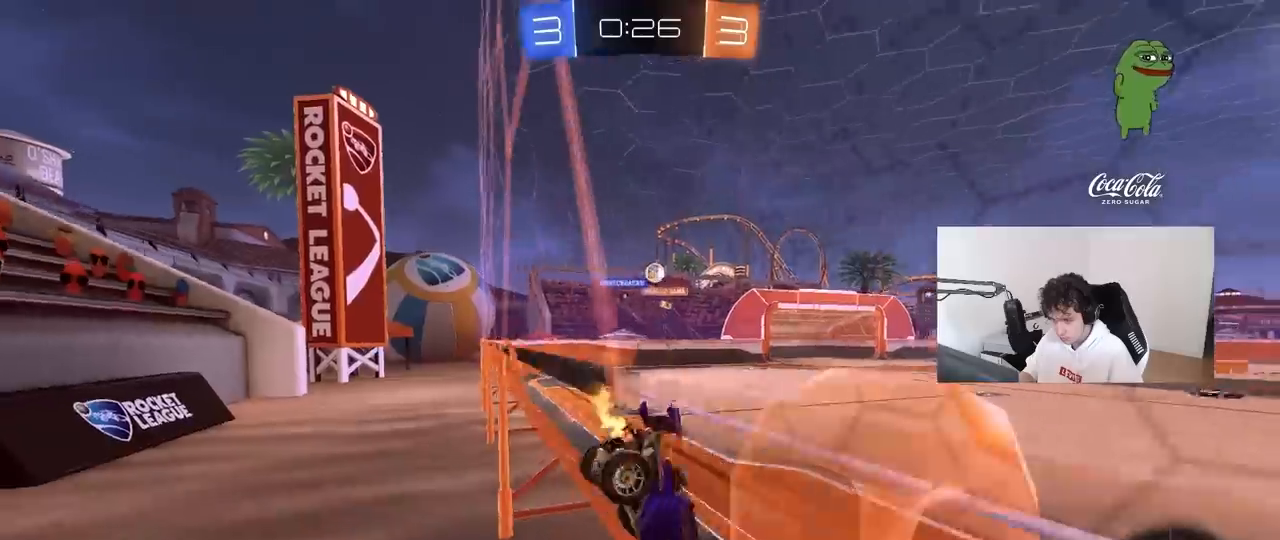
Gameplay with keyboard and mouse; each line is a JSON object with the keys and mouse buttons held at the frame after it. "events" lists presses ("down") and releases ("up") of "1", "2", "3", "4", "5", "a", "alt", "c", "caps_lock", "ctrl", "d", "e", "f", "g", "q", "r", "s", "shift", "space", "t", "tab", "v", "w", "x", "z", "mouse_left", "mouse_wheel" and "mouse_right" between this image and that frame as [ms after this image, input, new state], when the widget could be followed in between. "mouse_left", "mouse_wheel", "mouse_right" = the "left", "wheel", "right" buttons of the "mouse" list. No other keys are recorded. "wheel" means that the mouse wheel is clicked or scrolled. "mouse_move" is the direction in which the mouse moves at that frame (one of eight, or "still"), when it could be read.
{"keys": ["w"], "mouse": ["right"], "mouse_move": "still", "events": [[100, "d", "up"], [150, "mouse_left", "down"], [183, "a", "down"], [333, "a", "up"], [333, "mouse_right", "down"], [433, "mouse_left", "up"], [433, "mouse_right", "up"], [467, "mouse_right", "down"]]}
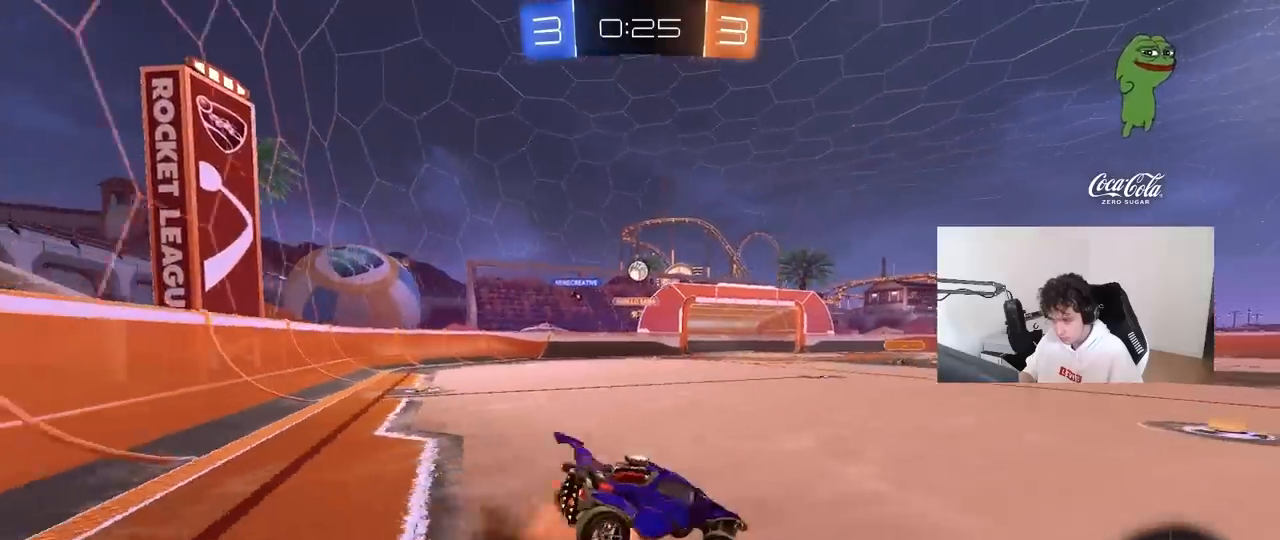
{"keys": [], "mouse": [], "mouse_move": "still", "events": [[117, "mouse_right", "up"], [350, "a", "down"], [400, "w", "up"], [433, "a", "up"]]}
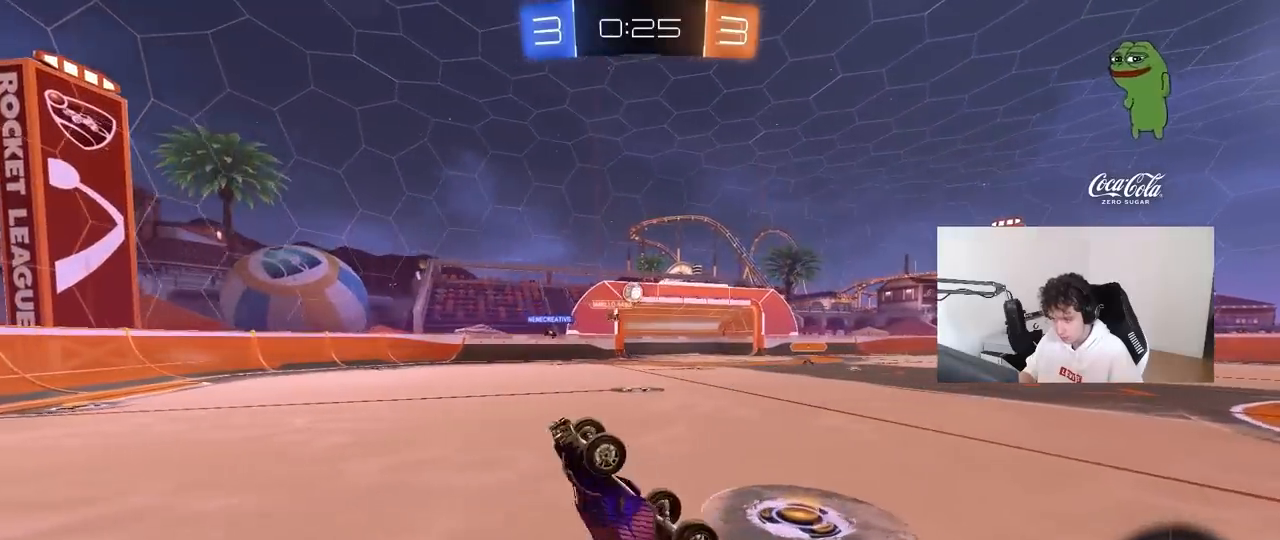
{"keys": [], "mouse": [], "mouse_move": "still", "events": []}
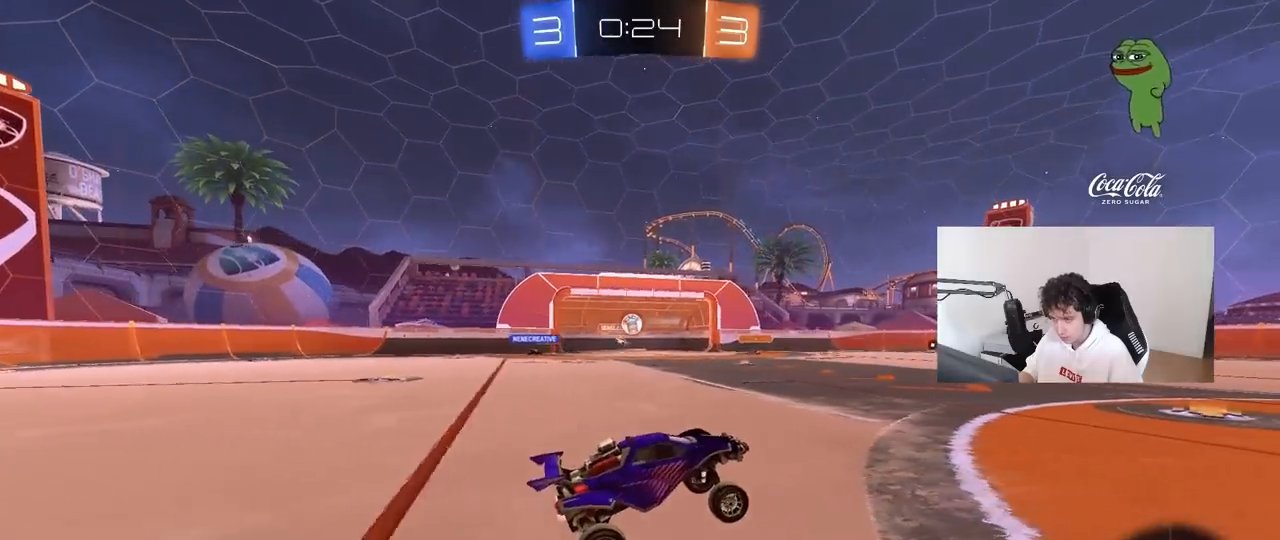
{"keys": ["a"], "mouse": [], "mouse_move": "still", "events": [[50, "w", "down"], [100, "a", "down"], [283, "w", "up"], [383, "a", "up"], [467, "a", "down"]]}
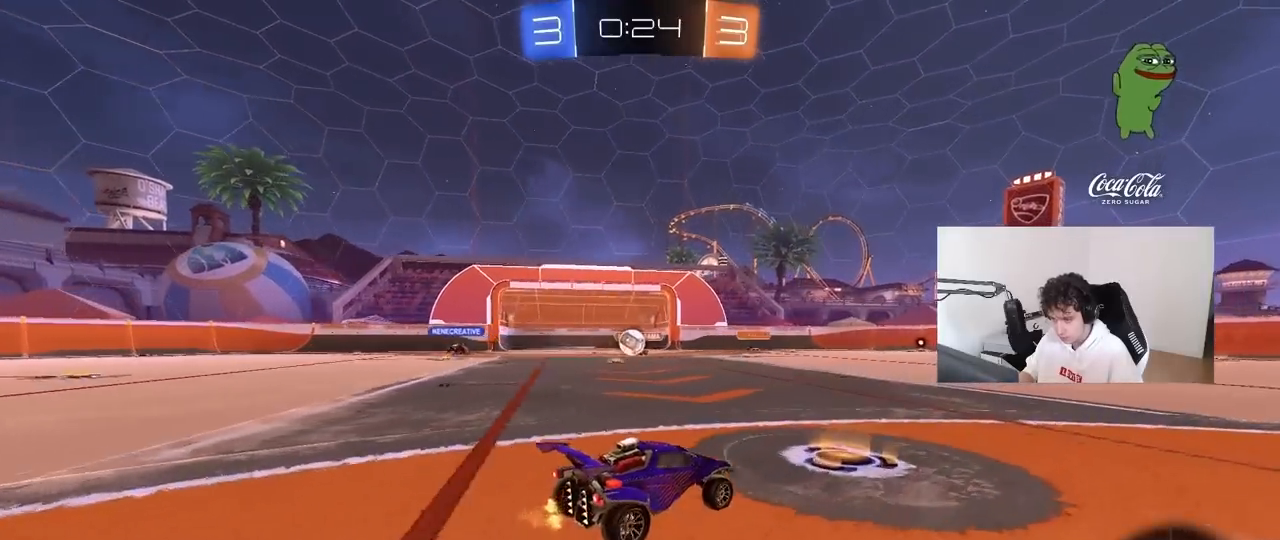
{"keys": ["a", "s"], "mouse": ["left", "right"], "mouse_move": "down", "events": [[150, "shift", "down"], [150, "w", "down"], [200, "shift", "up"], [250, "w", "up"], [400, "s", "down"], [433, "d", "down"], [433, "mouse_left", "down"], [433, "mouse_right", "down"], [483, "d", "up"]]}
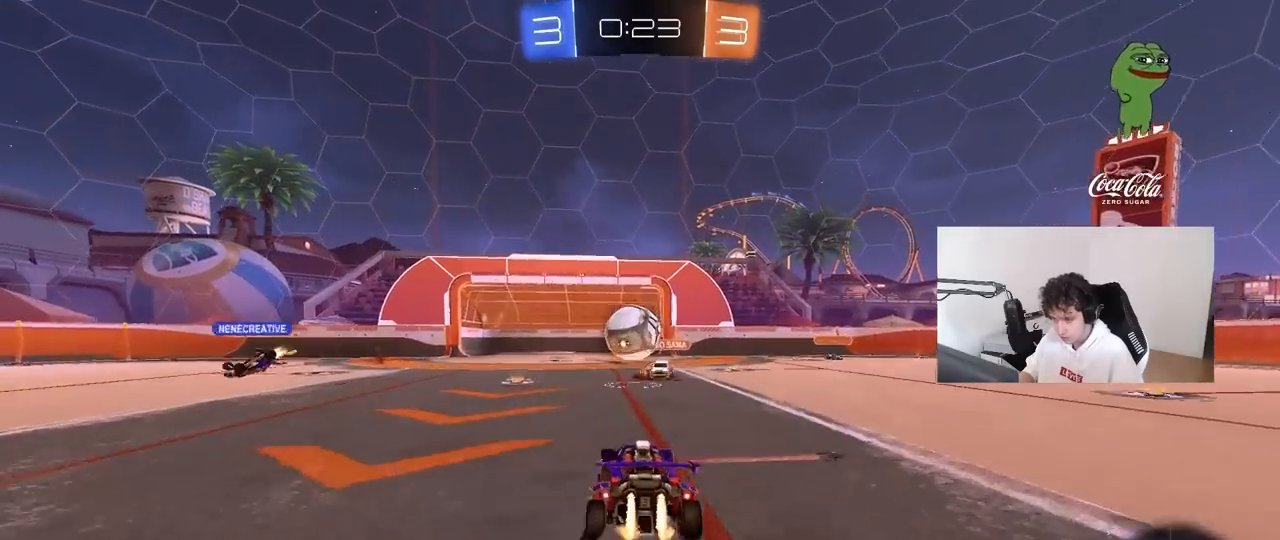
{"keys": ["a", "shift"], "mouse": [], "mouse_move": "up", "events": [[133, "mouse_right", "up"], [133, "s", "up"], [183, "shift", "down"], [217, "mouse_right", "down"], [400, "mouse_left", "up"], [400, "mouse_right", "up"]]}
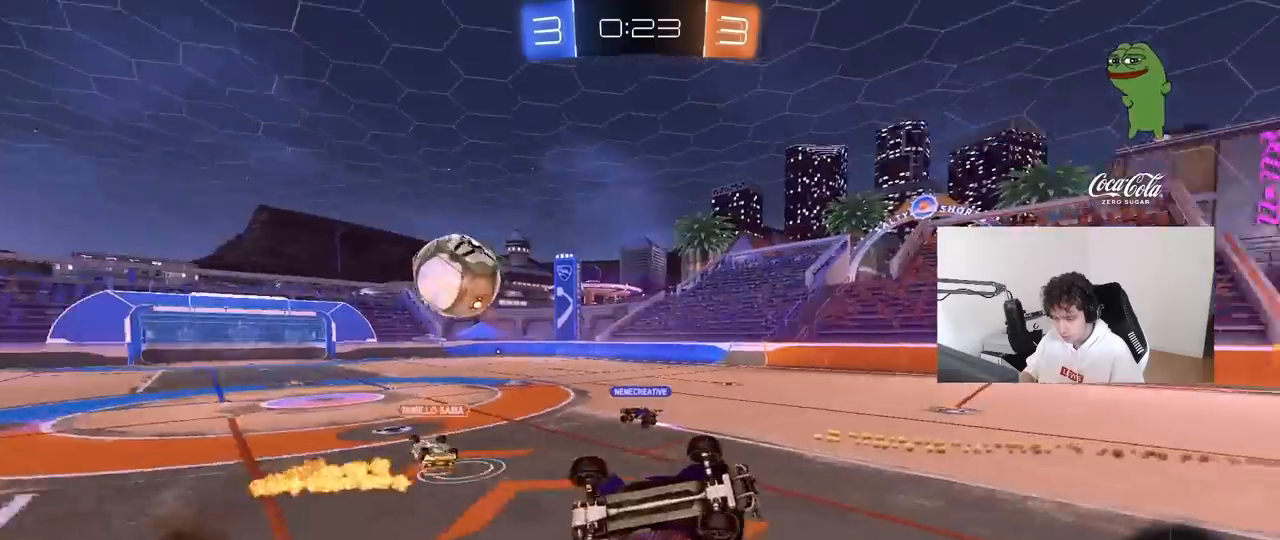
{"keys": ["w"], "mouse": [], "mouse_move": "still", "events": [[233, "shift", "up"], [283, "a", "up"], [283, "w", "down"]]}
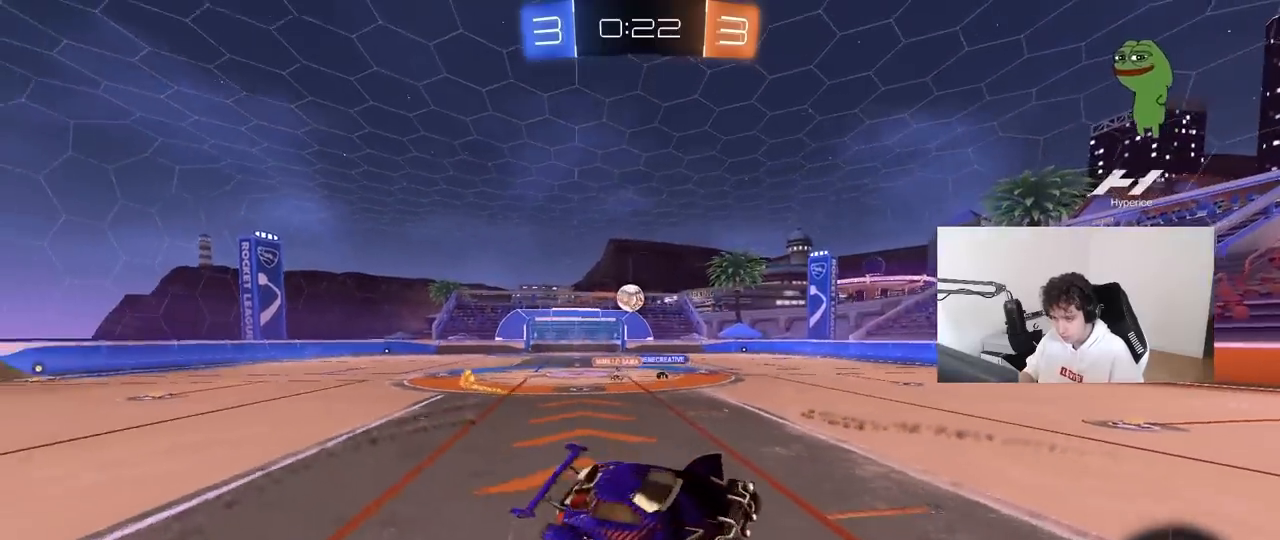
{"keys": ["a", "w"], "mouse": [], "mouse_move": "still", "events": [[17, "w", "up"], [433, "a", "down"], [483, "w", "down"]]}
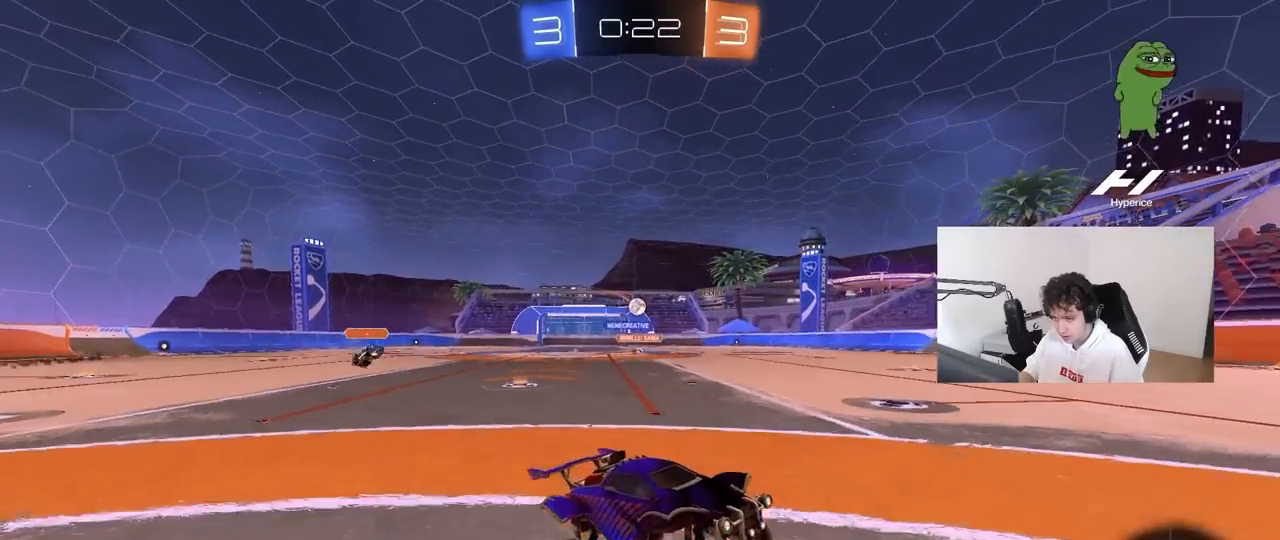
{"keys": ["a", "w"], "mouse": [], "mouse_move": "still", "events": [[183, "shift", "down"], [267, "shift", "up"], [367, "shift", "down"], [450, "shift", "up"]]}
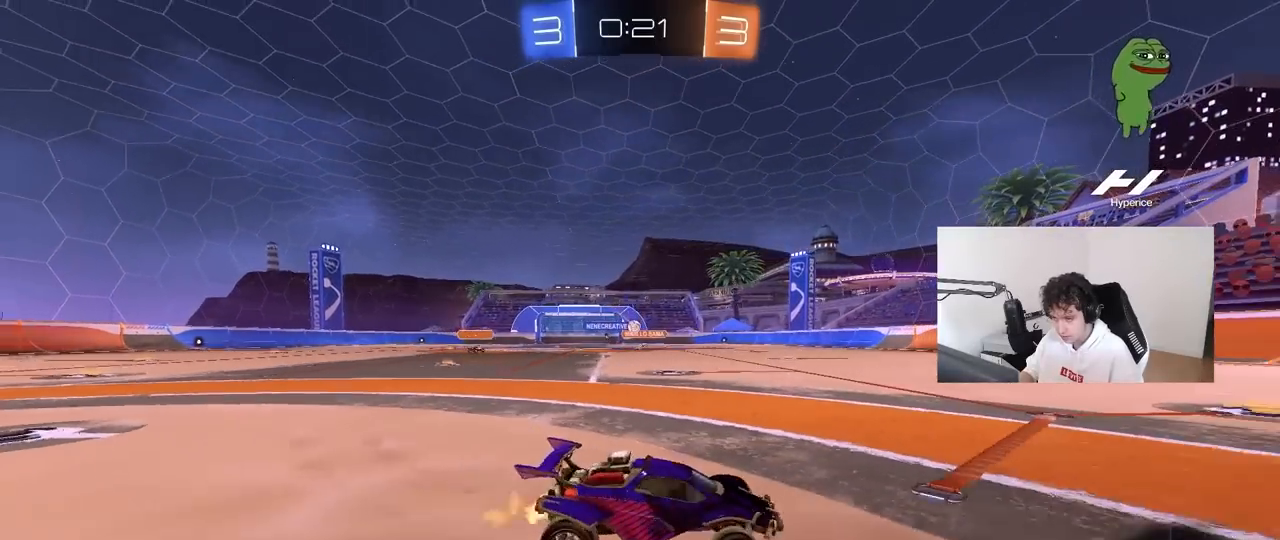
{"keys": ["a", "w"], "mouse": ["left"], "mouse_move": "still", "events": [[283, "a", "up"], [333, "mouse_left", "down"], [467, "a", "down"]]}
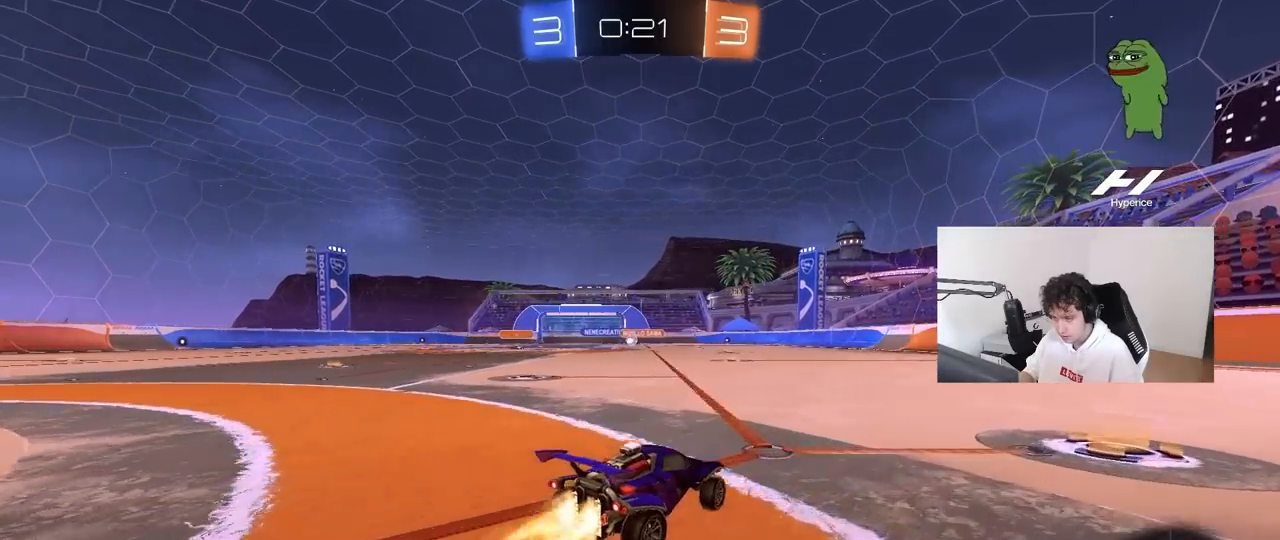
{"keys": ["w"], "mouse": ["left", "right"], "mouse_move": "still", "events": [[200, "a", "up"], [350, "mouse_right", "down"], [433, "mouse_right", "up"], [483, "mouse_right", "down"]]}
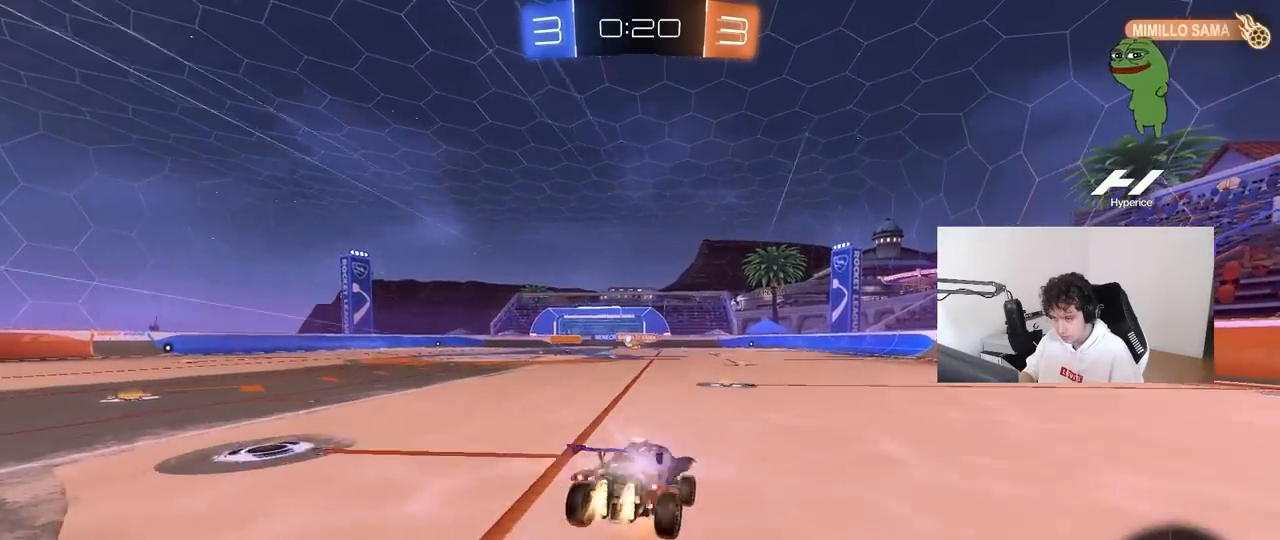
{"keys": [], "mouse": [], "mouse_move": "still", "events": [[133, "mouse_left", "up"], [183, "mouse_right", "up"], [450, "w", "up"]]}
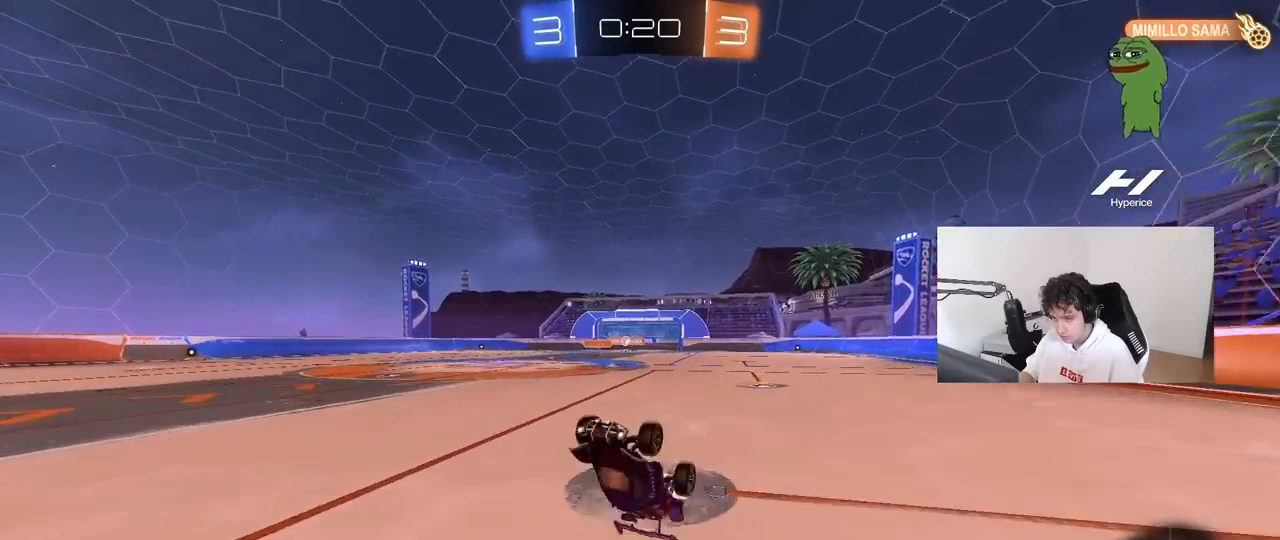
{"keys": [], "mouse": [], "mouse_move": "still", "events": []}
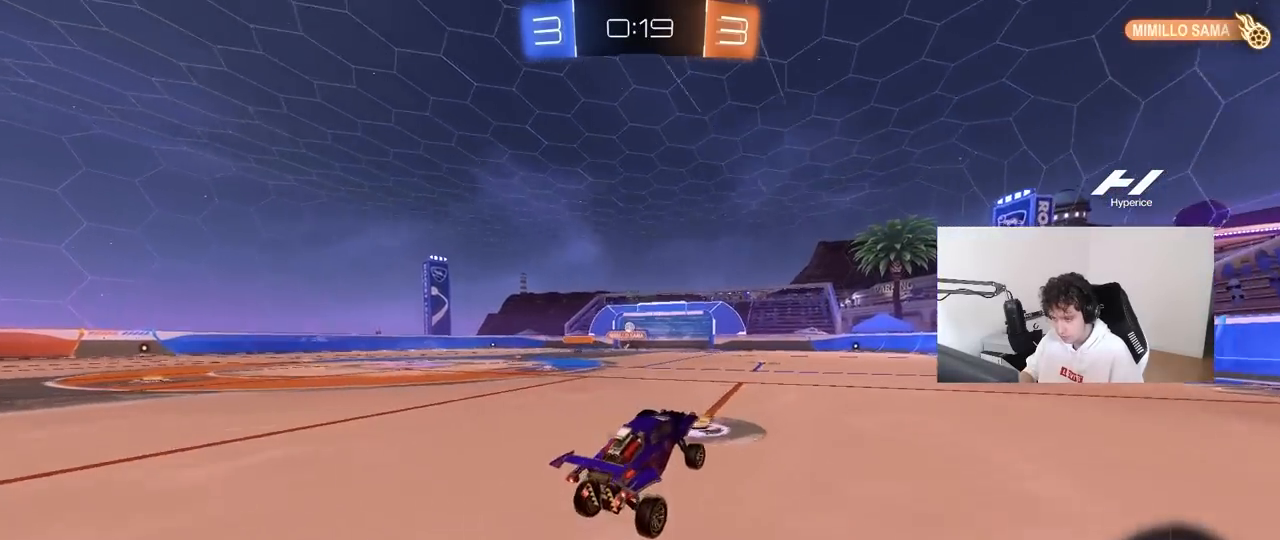
{"keys": ["w"], "mouse": [], "mouse_move": "still", "events": [[200, "w", "down"]]}
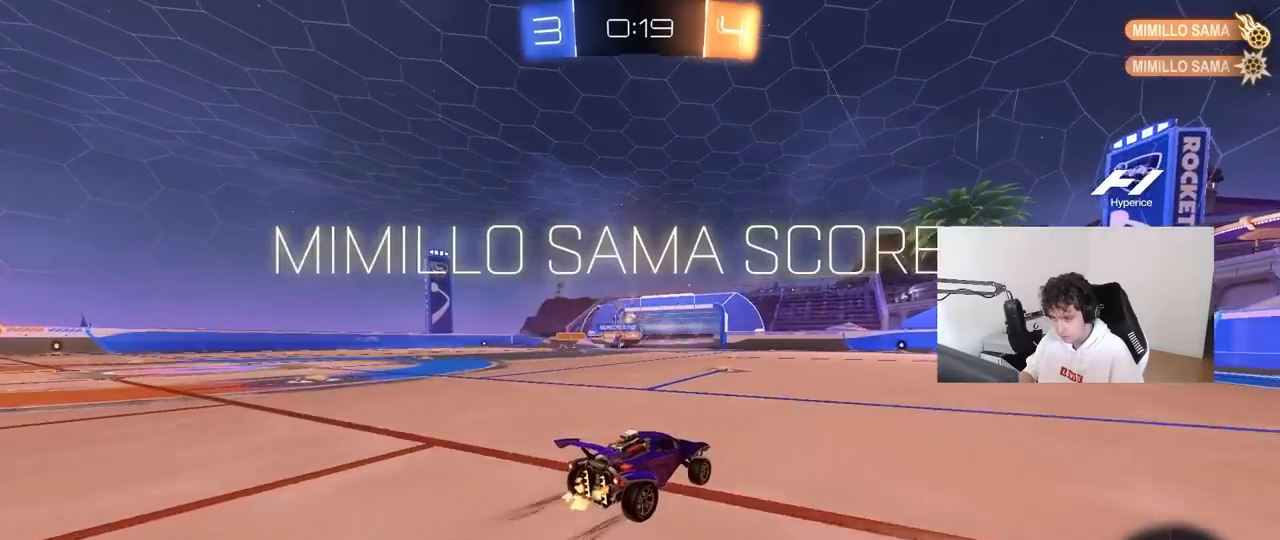
{"keys": ["a"], "mouse": [], "mouse_move": "left", "events": [[83, "a", "down"], [217, "mouse_right", "down"], [217, "w", "up"], [417, "mouse_right", "up"]]}
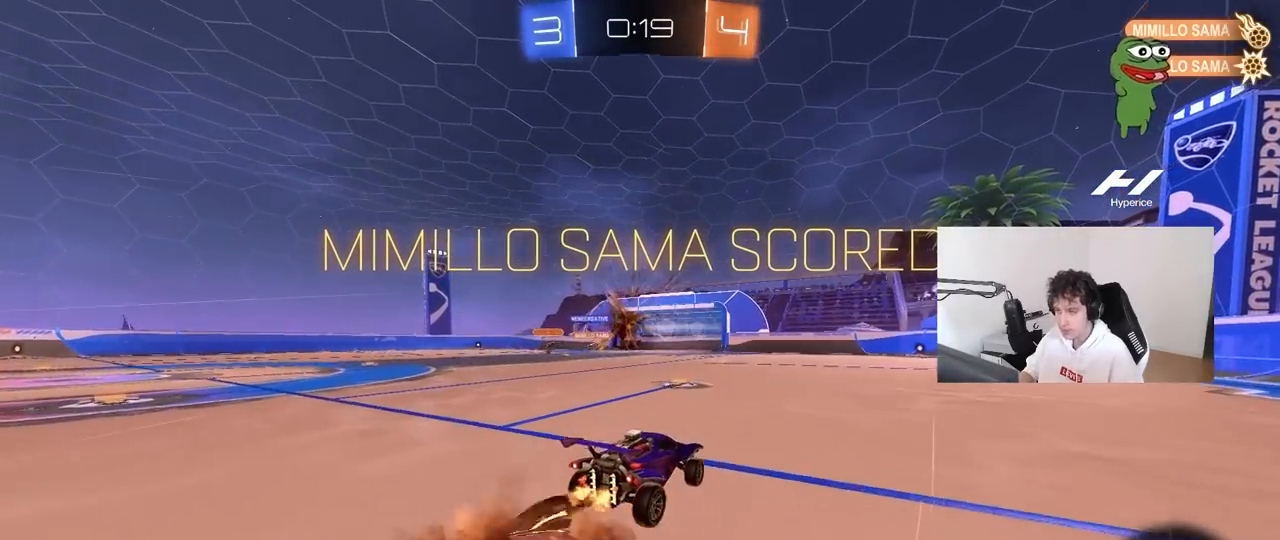
{"keys": ["d", "s", "shift"], "mouse": ["left"], "mouse_move": "still", "events": [[183, "a", "up"], [183, "w", "down"], [233, "d", "down"], [233, "shift", "down"], [283, "mouse_left", "down"], [283, "mouse_right", "down"], [383, "w", "up"], [417, "s", "down"], [467, "mouse_right", "up"]]}
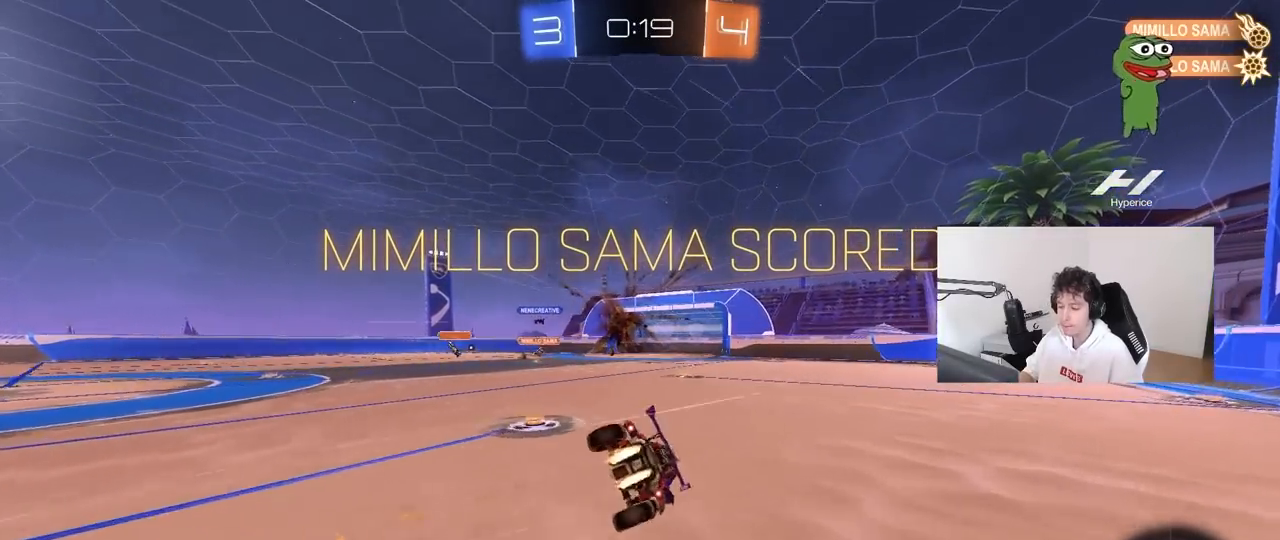
{"keys": ["d", "s", "shift"], "mouse": [], "mouse_move": "still", "events": [[300, "s", "up"], [300, "space", "down"], [383, "s", "down"], [433, "mouse_left", "up"], [483, "space", "up"]]}
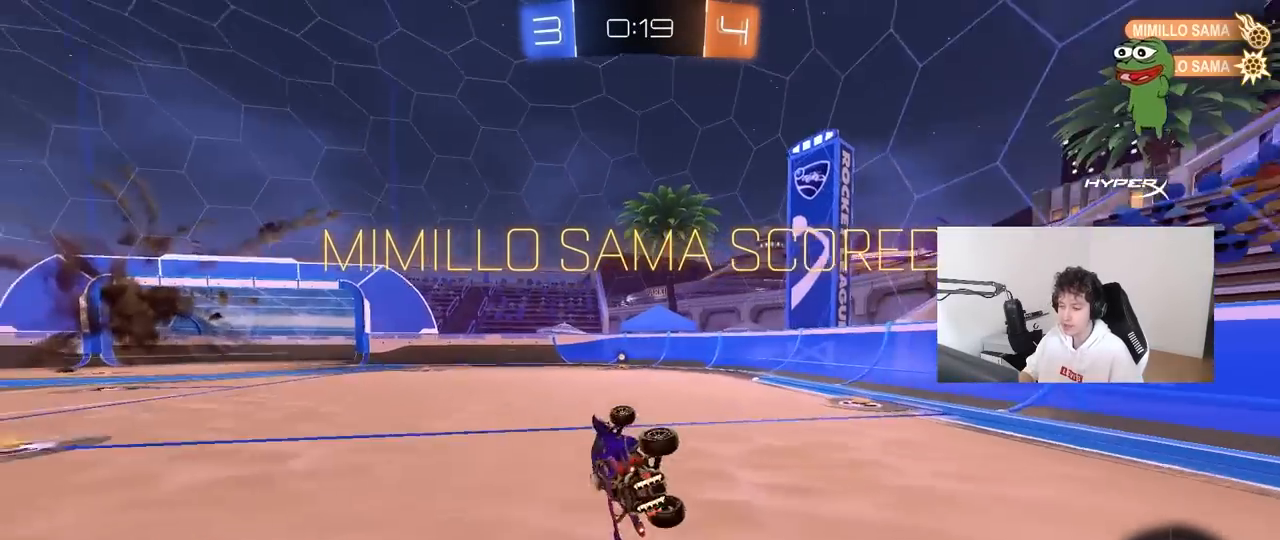
{"keys": ["a", "w"], "mouse": ["right"], "mouse_move": "still", "events": [[133, "s", "up"], [167, "shift", "up"], [267, "d", "up"], [367, "w", "down"], [400, "a", "down"], [500, "mouse_right", "down"]]}
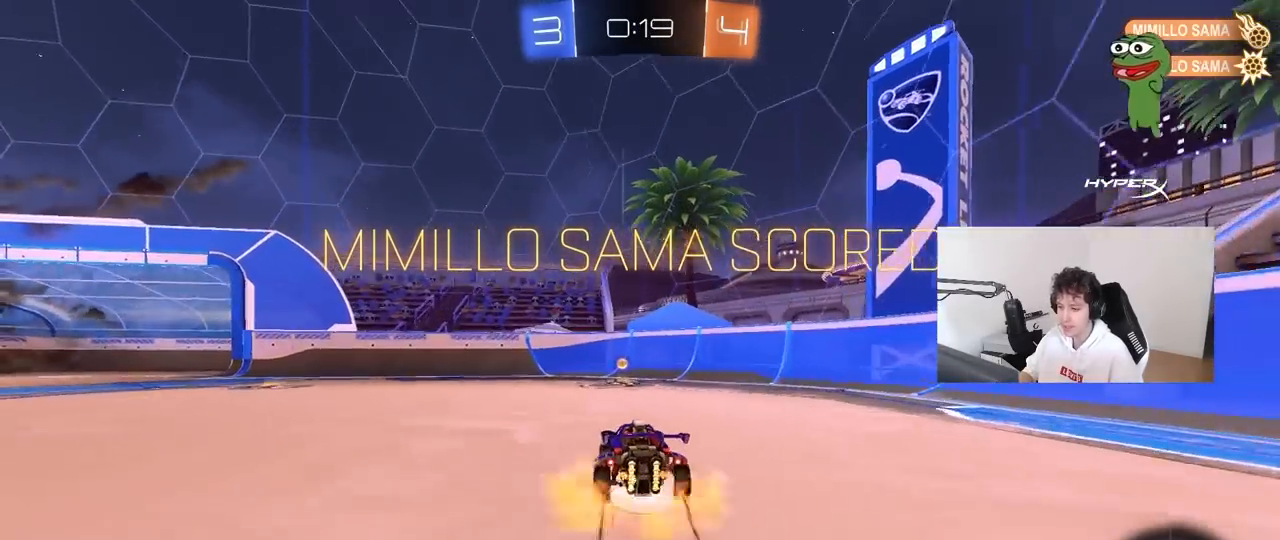
{"keys": ["d", "s", "shift"], "mouse": ["left"], "mouse_move": "still", "events": [[50, "w", "up"], [100, "mouse_right", "up"], [150, "a", "up"], [183, "d", "down"], [183, "shift", "down"], [183, "w", "down"], [283, "mouse_right", "down"], [333, "mouse_left", "down"], [333, "s", "down"], [333, "w", "up"], [467, "mouse_right", "up"]]}
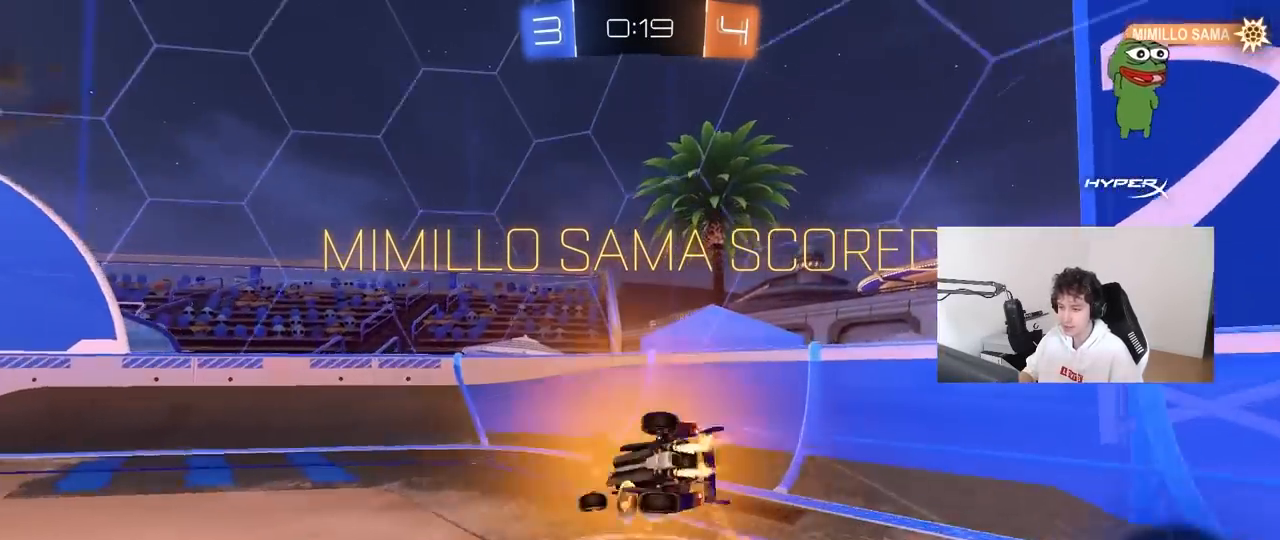
{"keys": [], "mouse": [], "mouse_move": "still", "events": [[117, "s", "up"], [200, "s", "down"], [250, "mouse_left", "up"], [383, "s", "up"], [433, "d", "up"], [483, "shift", "up"]]}
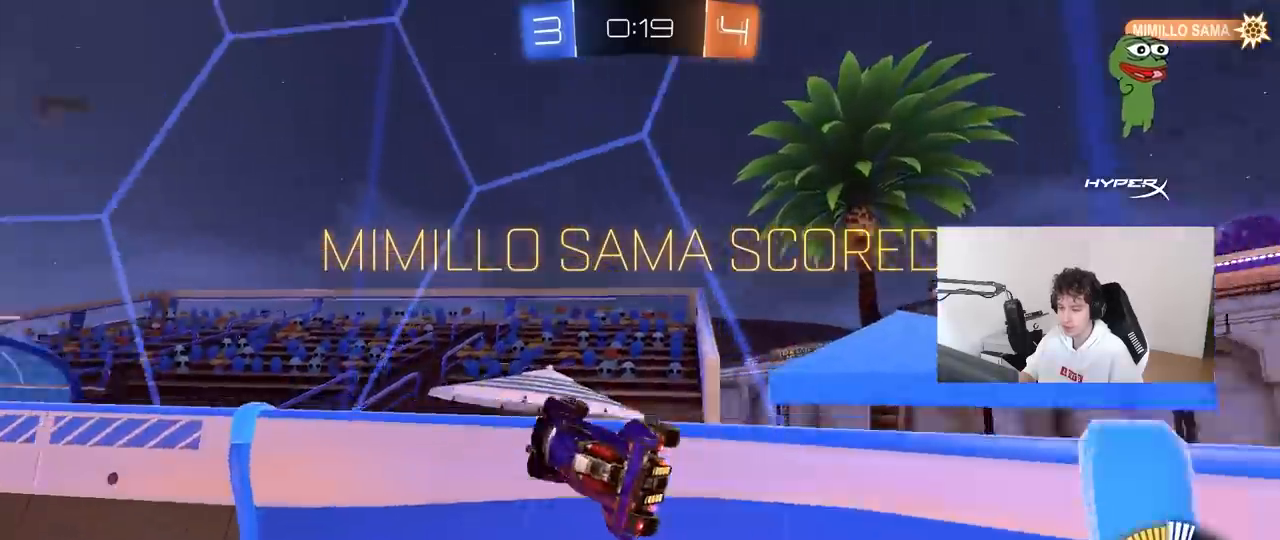
{"keys": [], "mouse": [], "mouse_move": "still", "events": [[33, "a", "down"], [83, "w", "down"], [133, "a", "up"], [217, "w", "up"]]}
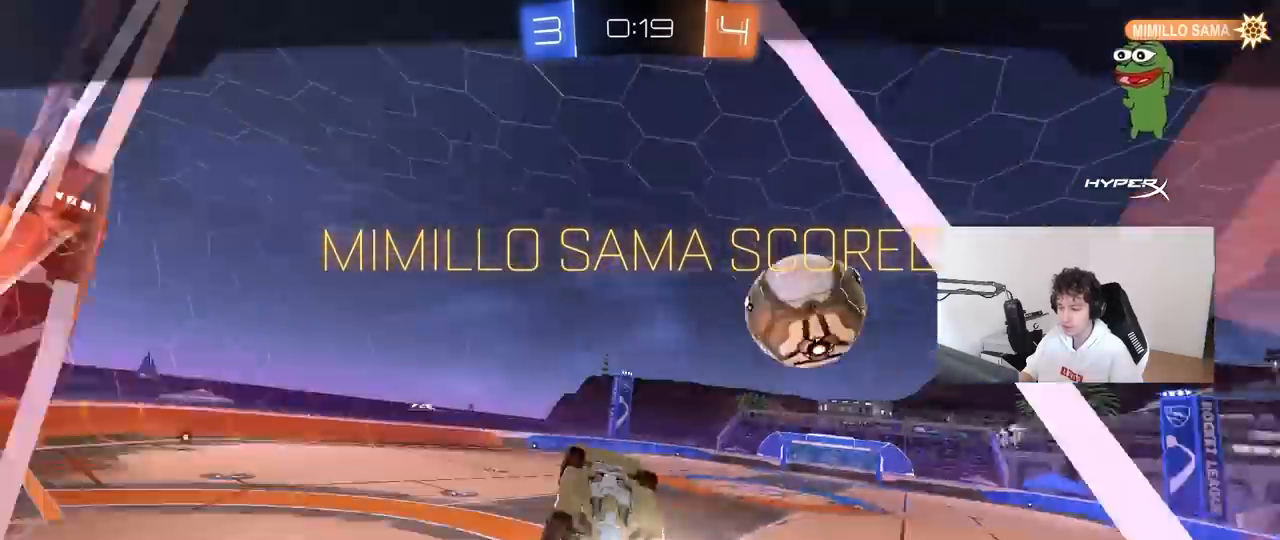
{"keys": [], "mouse": [], "mouse_move": "still", "events": []}
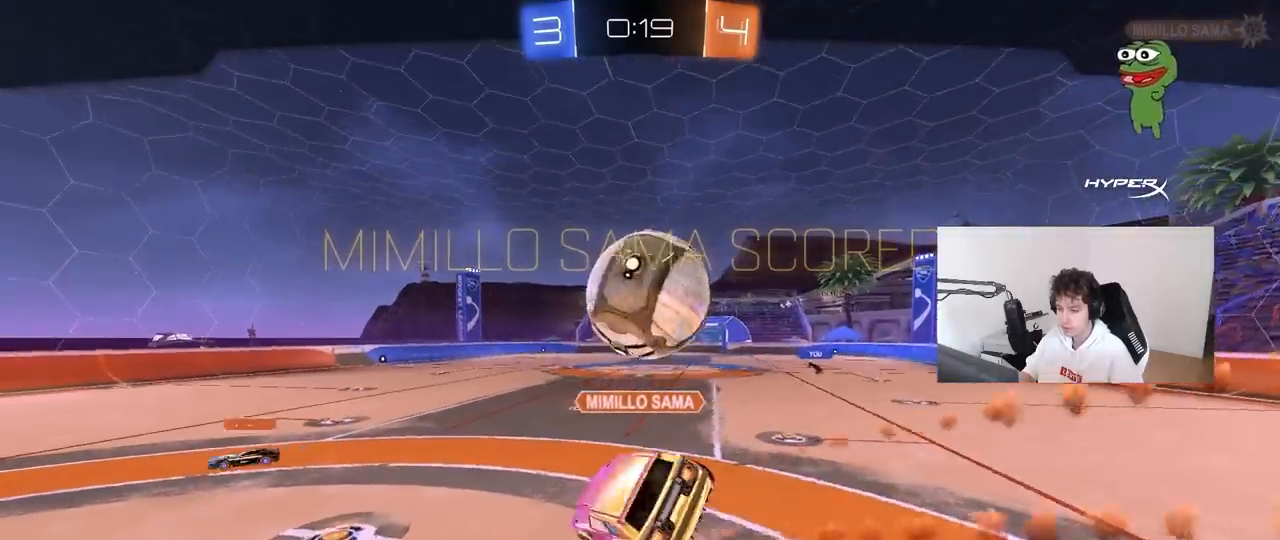
{"keys": [], "mouse": [], "mouse_move": "still", "events": []}
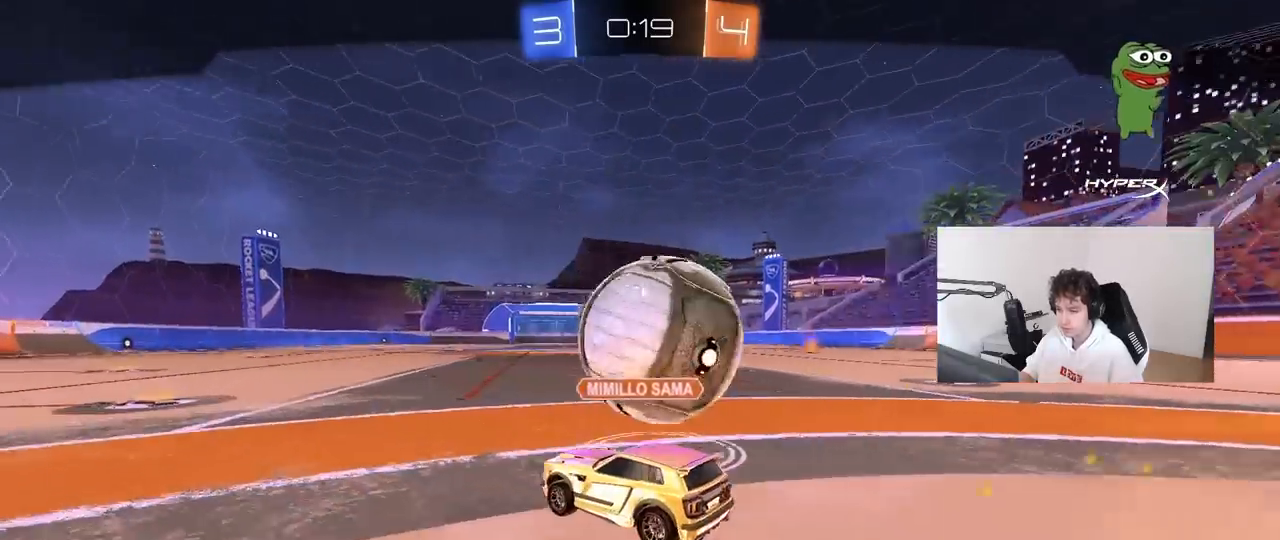
{"keys": ["tab"], "mouse": [], "mouse_move": "still", "events": [[500, "tab", "down"]]}
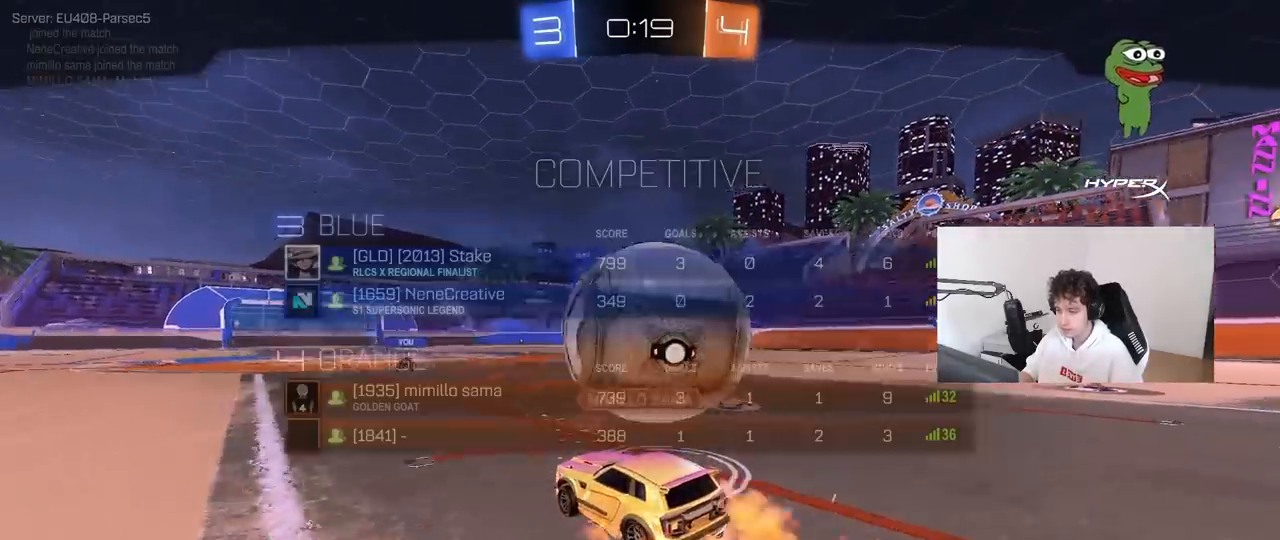
{"keys": ["tab"], "mouse": [], "mouse_move": "still", "events": []}
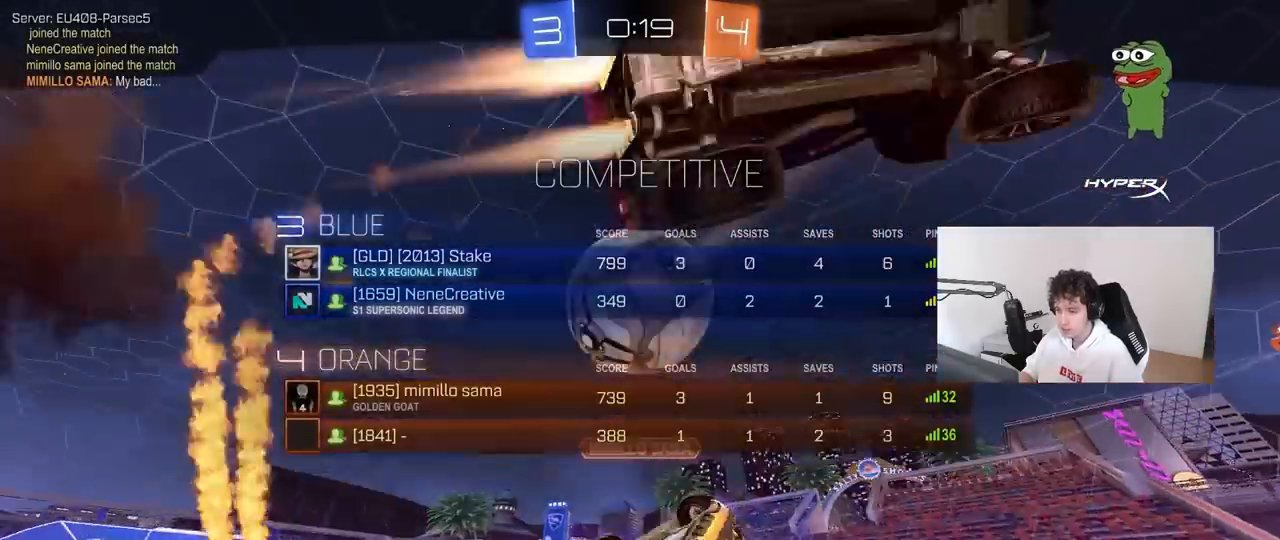
{"keys": ["tab"], "mouse": ["right"], "mouse_move": "up", "events": [[17, "tab", "up"], [167, "tab", "down"], [483, "mouse_right", "down"]]}
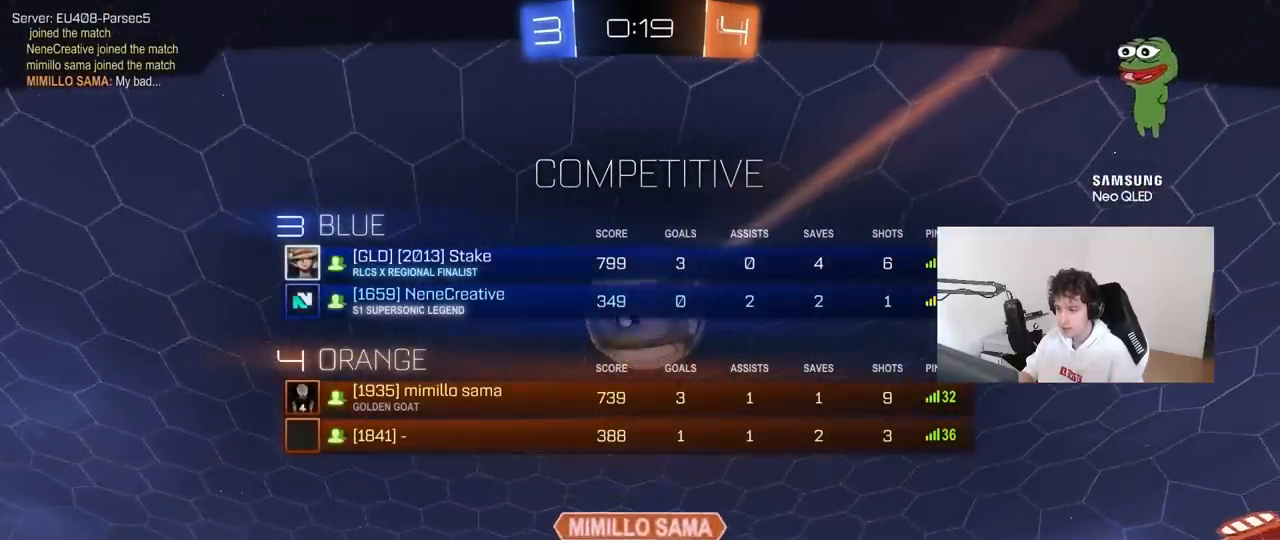
{"keys": ["tab"], "mouse": ["right"], "mouse_move": "still", "events": [[133, "mouse_right", "up"], [217, "mouse_right", "down"], [317, "tab", "up"], [400, "mouse_right", "up"], [450, "mouse_right", "down"], [500, "tab", "down"]]}
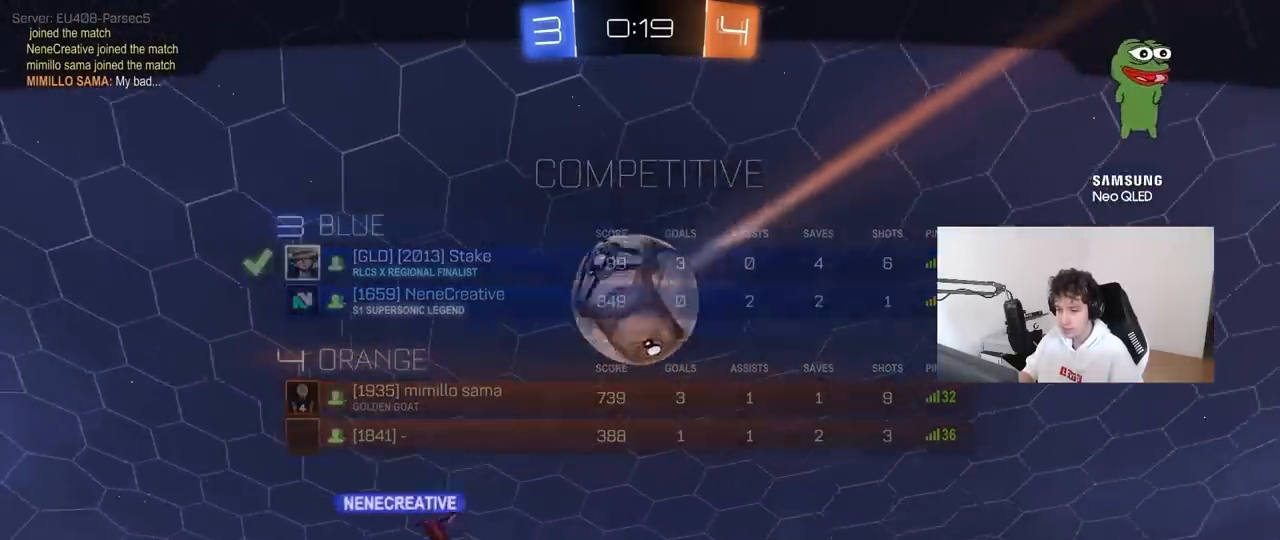
{"keys": [], "mouse": ["right"], "mouse_move": "still", "events": [[183, "mouse_right", "up"], [283, "mouse_right", "down"], [333, "tab", "up"]]}